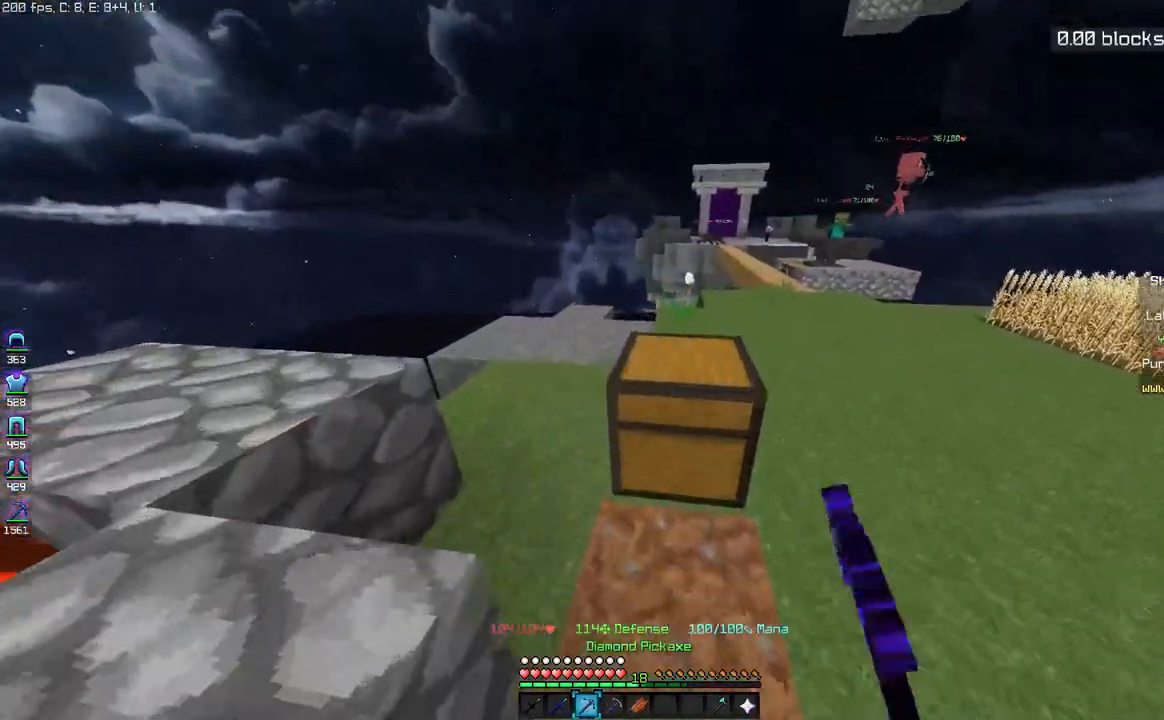
Gameplay with keyboard and mouse; each line is a JSON object with the keys and mouse buttons held at the frame after it. "events" lists presses ("down") and releases ("up") of "a", "d", "s", "space", "w", "mouse_left" and "mouse_right" between this image and that frame as [ms after this image, input, new state], when the widget could be followed in between. "mouse_left", "mouse_right" = the "left", "right" buttons of the "mouse" list. No other keys are recorded. Fast repeated clicks can show as one long hold. Mouse movement is not recorded.
{"keys": [], "mouse": [], "events": [[17, "w", "up"]]}
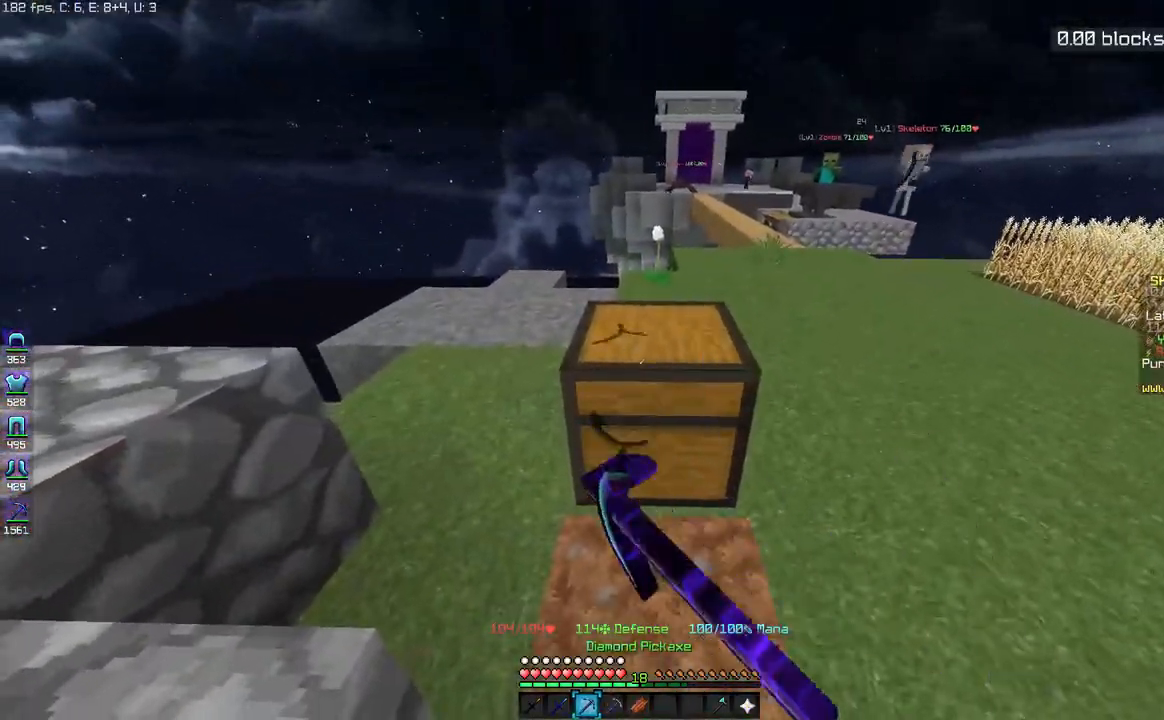
{"keys": [], "mouse": [], "events": []}
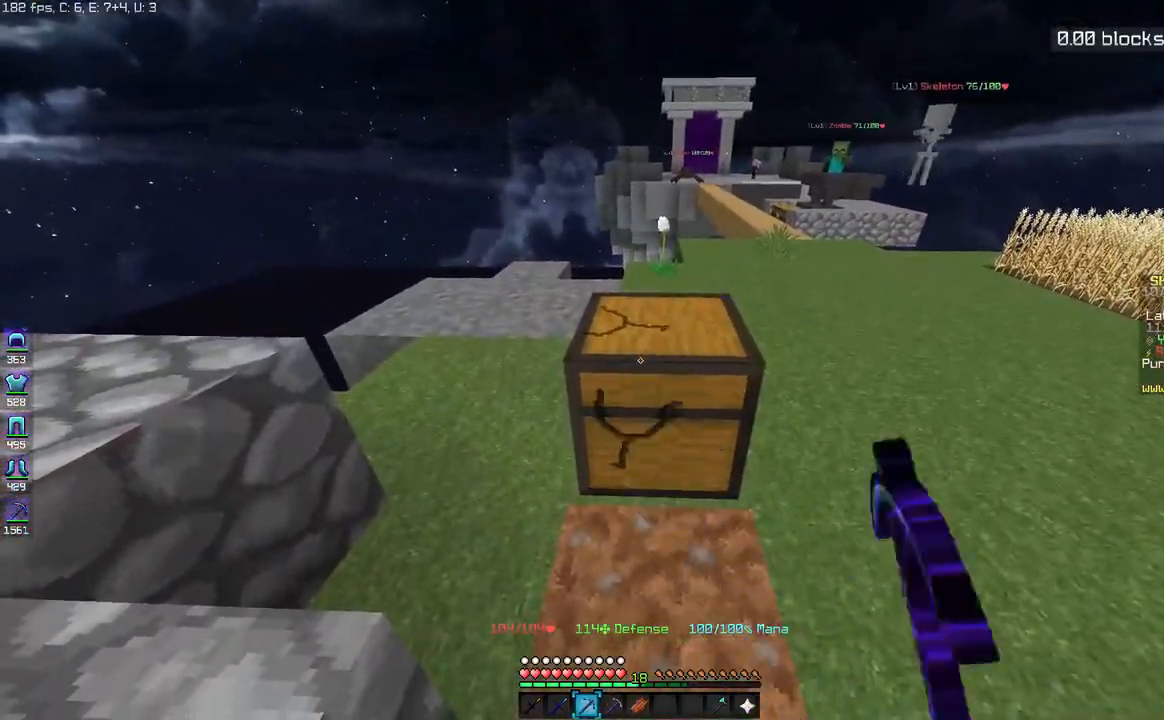
{"keys": [], "mouse": [], "events": []}
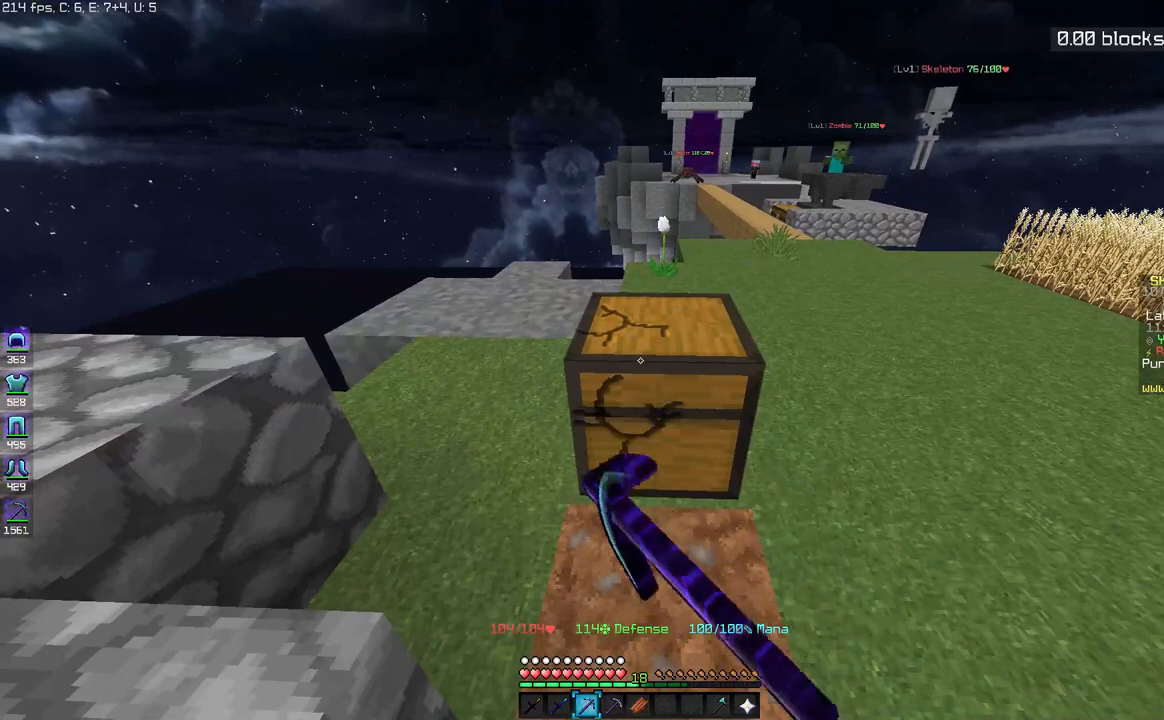
{"keys": [], "mouse": [], "events": []}
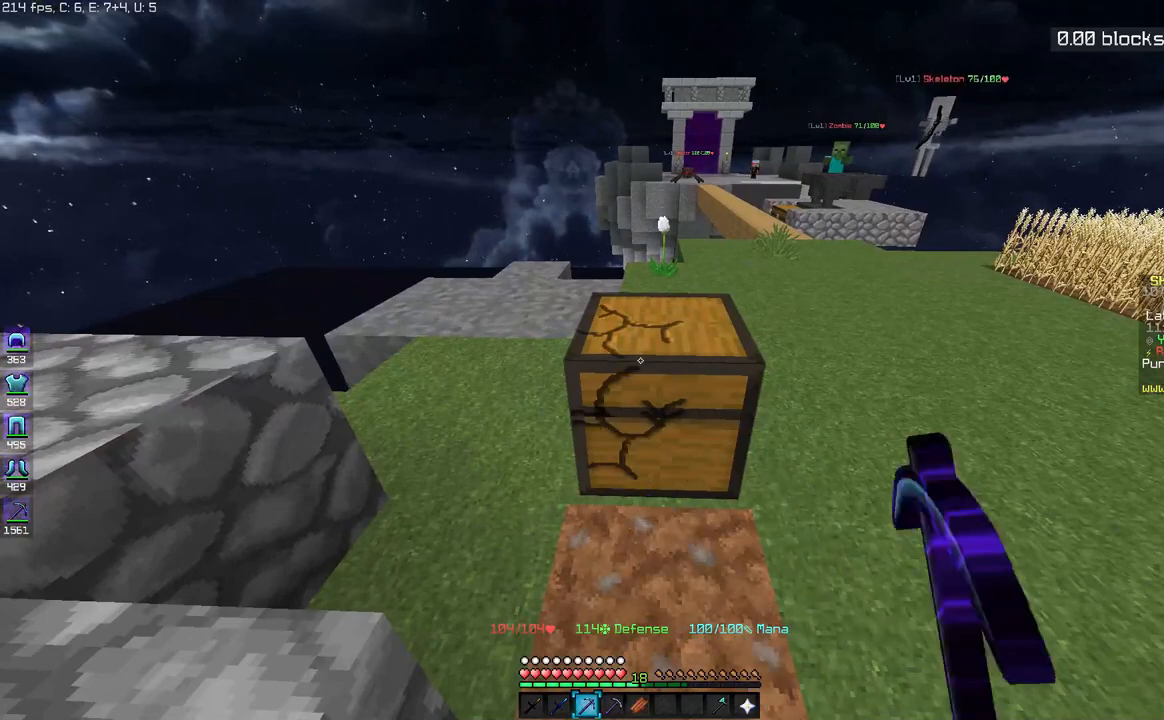
{"keys": [], "mouse": [], "events": []}
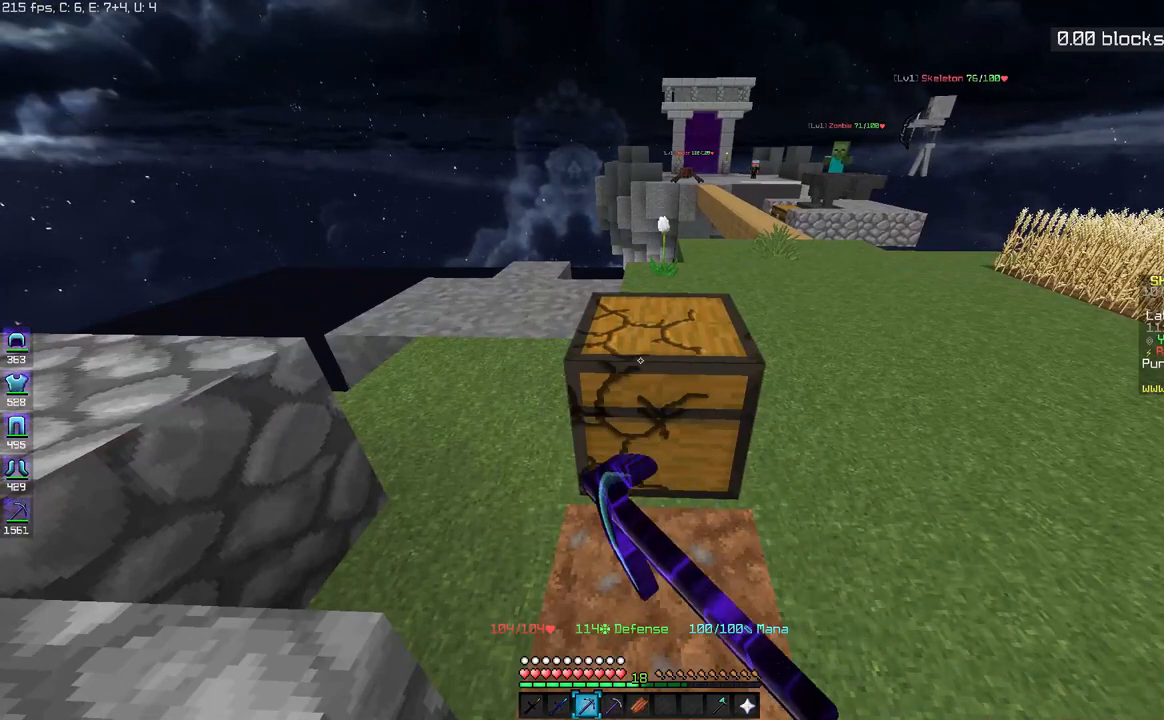
{"keys": [], "mouse": [], "events": []}
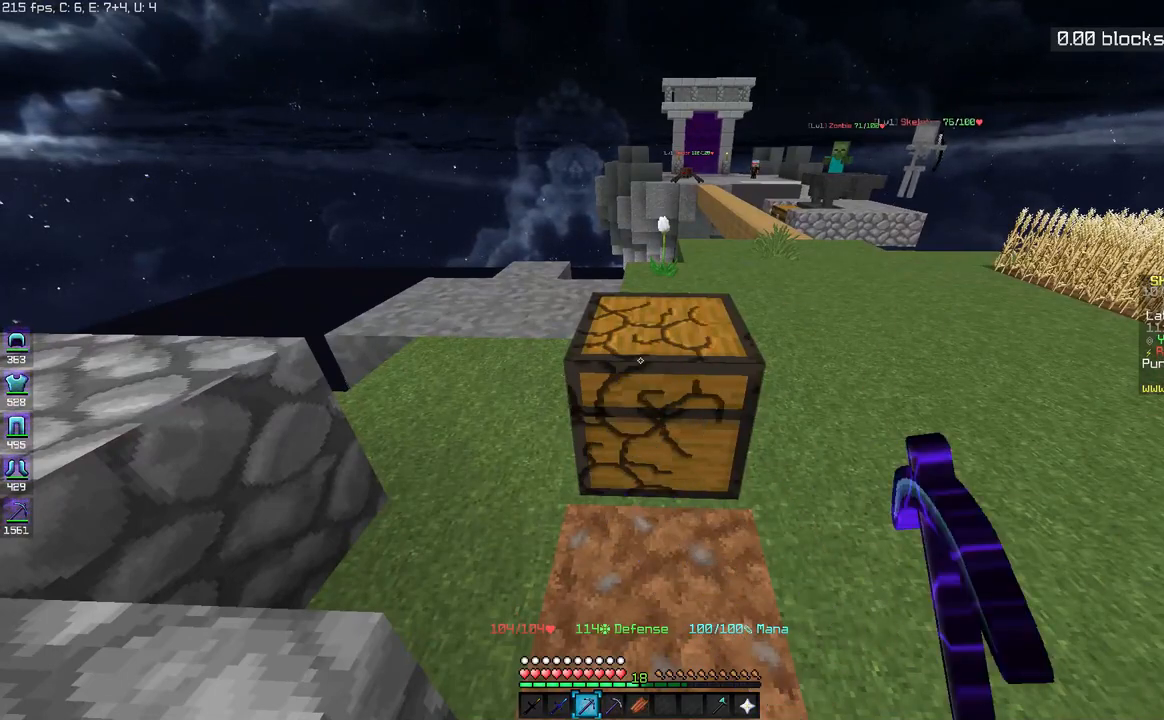
{"keys": [], "mouse": [], "events": []}
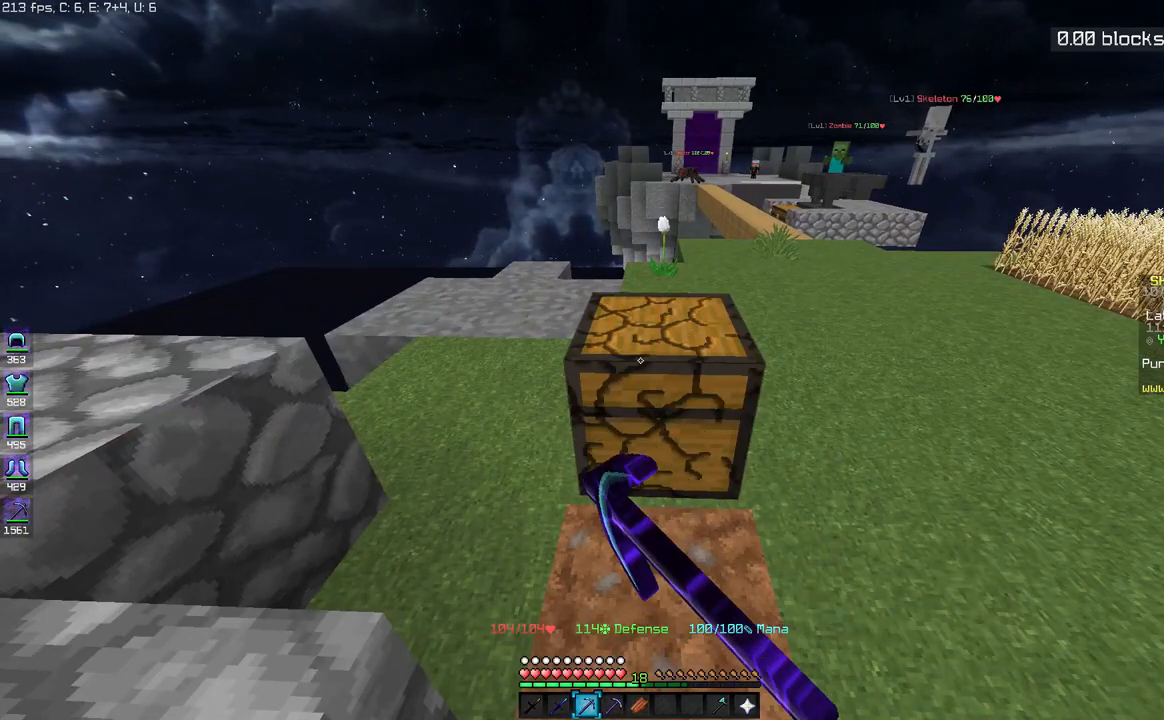
{"keys": [], "mouse": [], "events": []}
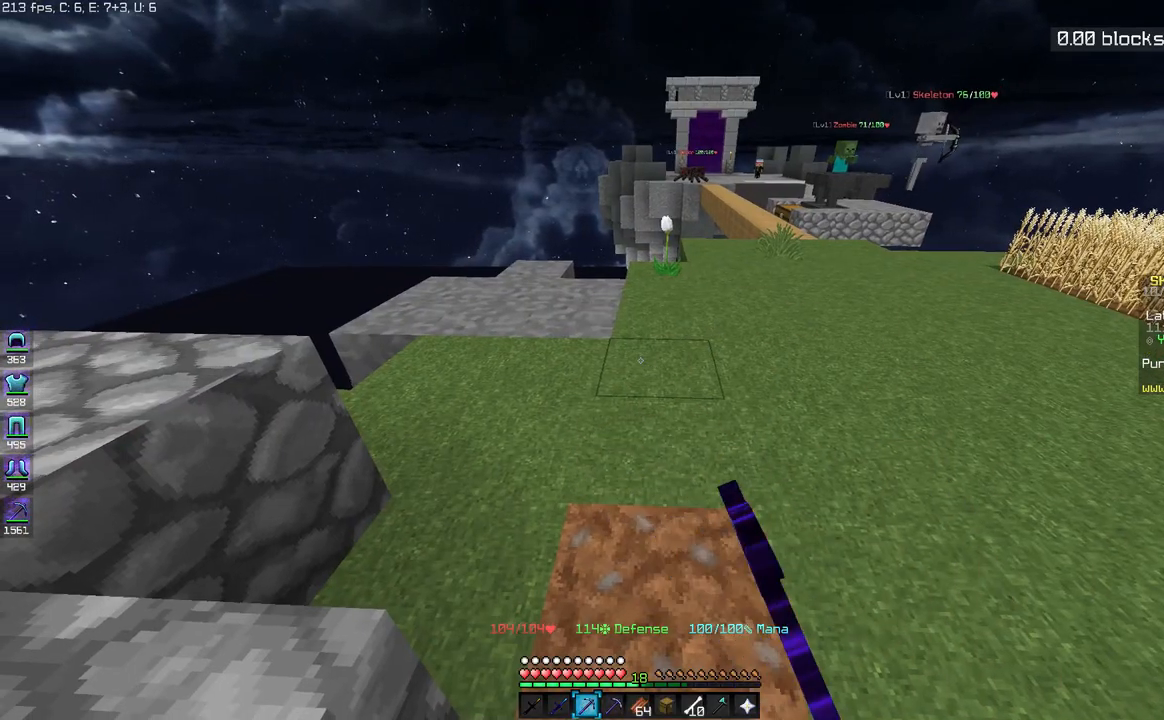
{"keys": [], "mouse": []}
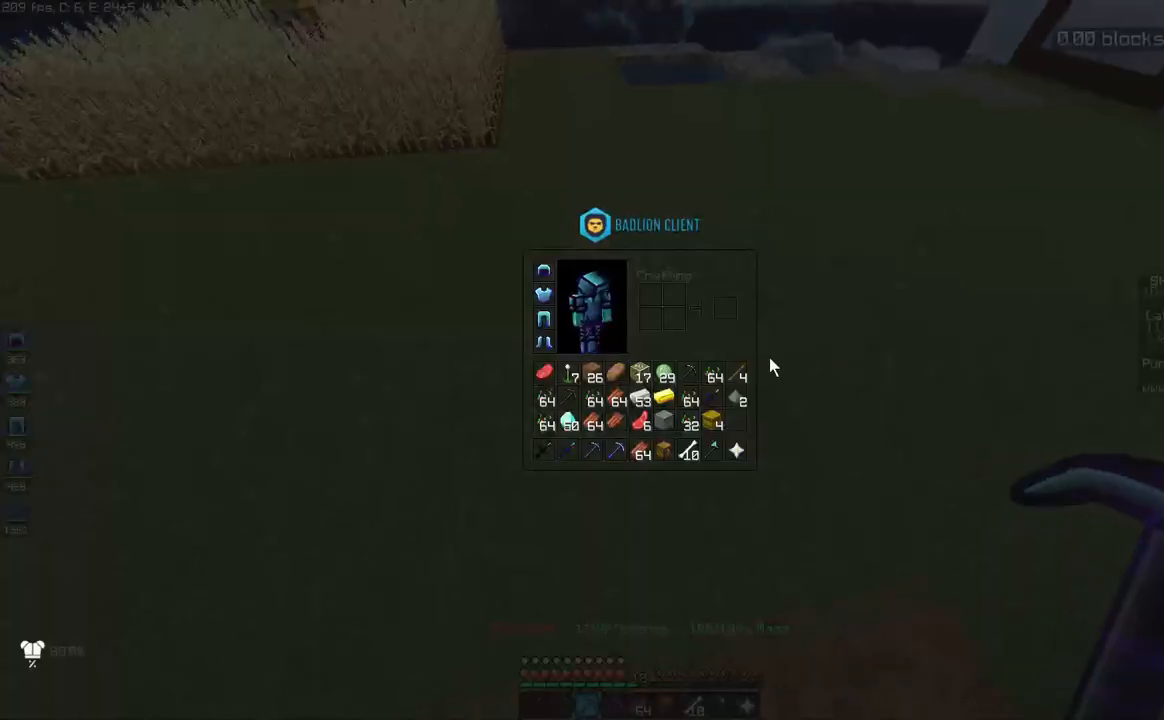
{"keys": ["space", "w"], "mouse": [], "events": [[333, "w", "down"], [483, "space", "down"]]}
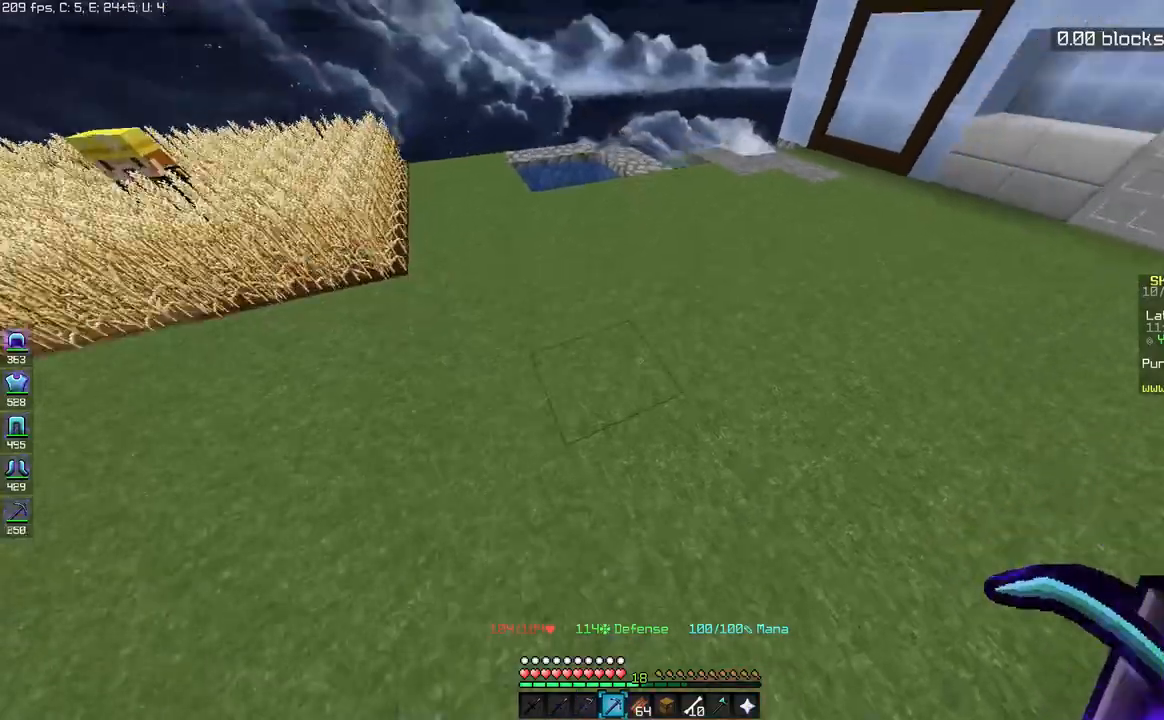
{"keys": ["space", "w"], "mouse": [], "events": []}
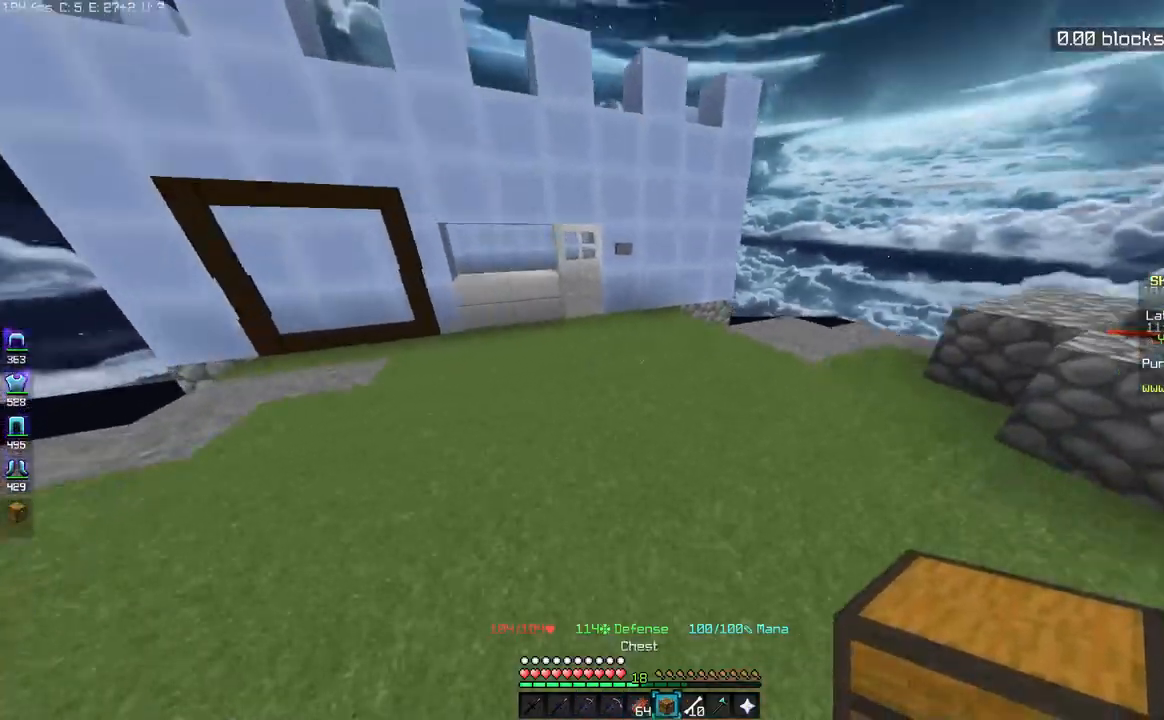
{"keys": ["w"], "mouse": [], "events": [[267, "space", "up"], [367, "d", "down"], [500, "d", "up"]]}
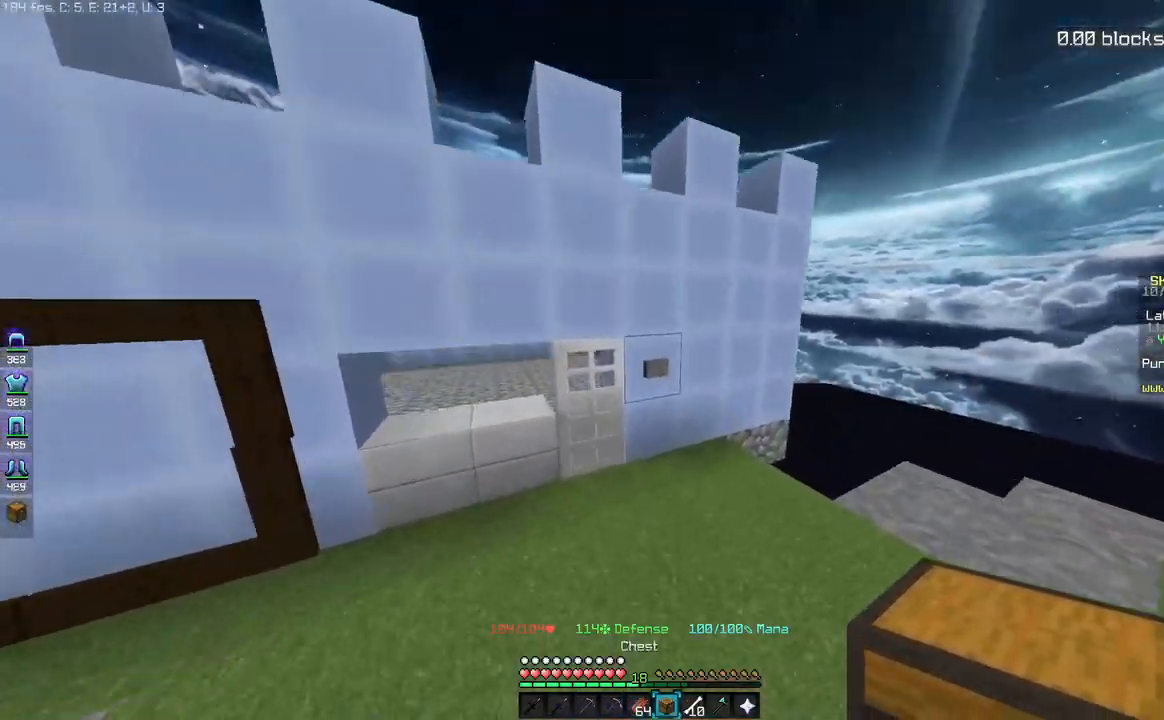
{"keys": [], "mouse": [], "events": [[217, "a", "down"], [400, "a", "up"], [433, "w", "up"]]}
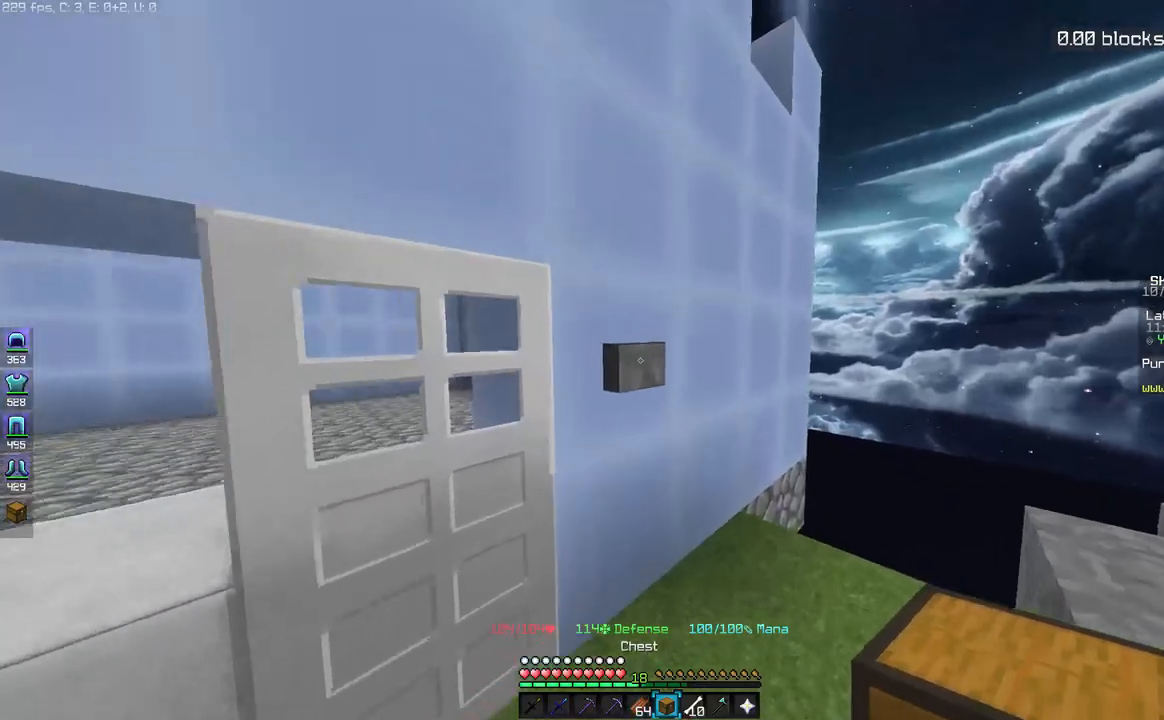
{"keys": ["a", "w"], "mouse": [], "events": [[233, "mouse_right", "down"], [300, "mouse_right", "up"], [333, "w", "down"], [433, "a", "down"]]}
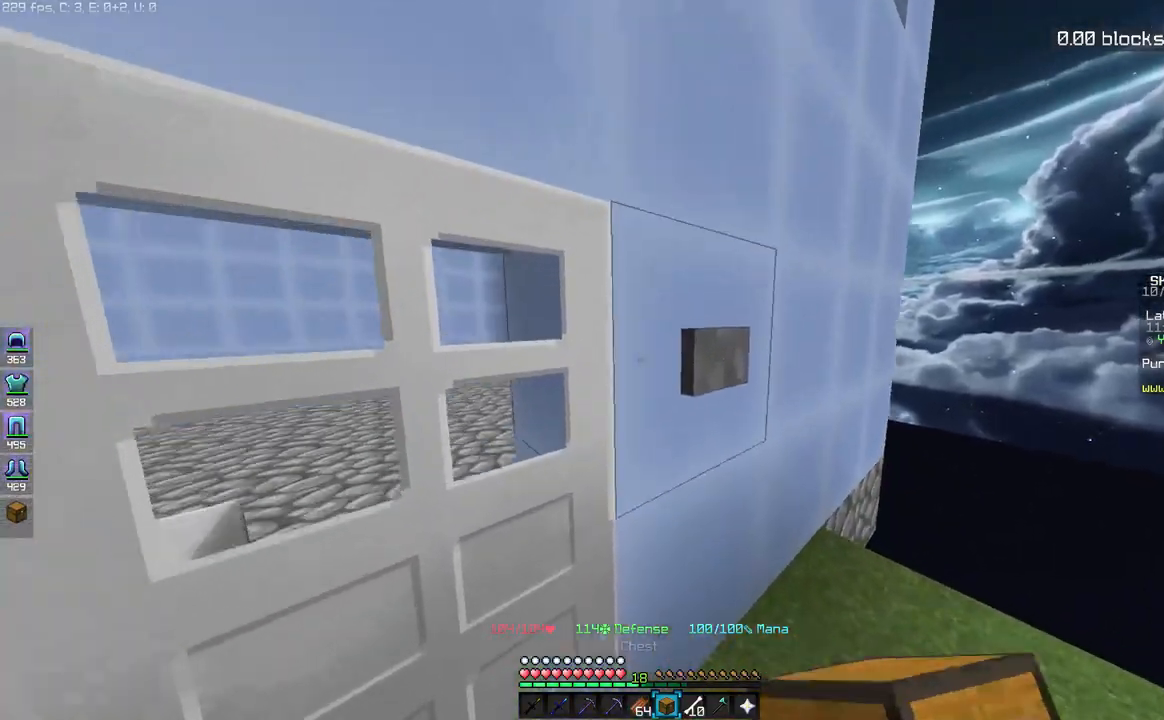
{"keys": ["a", "w"], "mouse": [], "events": [[283, "a", "up"], [417, "a", "down"]]}
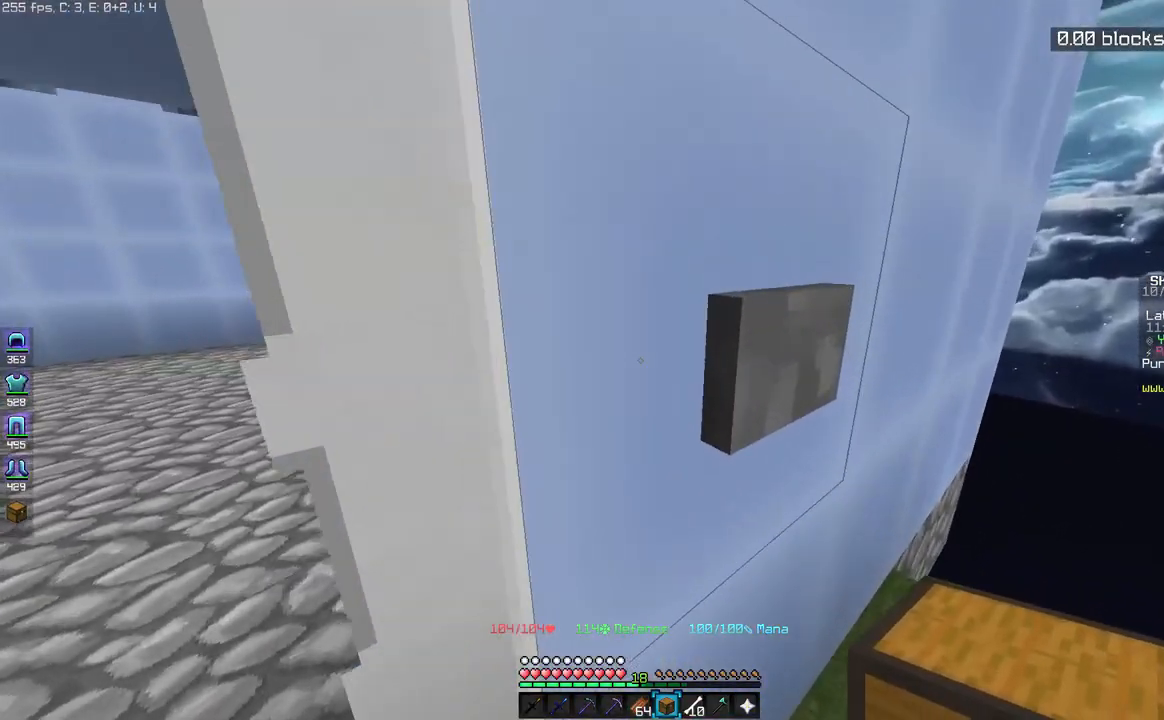
{"keys": ["a", "w"], "mouse": [], "events": [[250, "w", "up"], [317, "w", "down"]]}
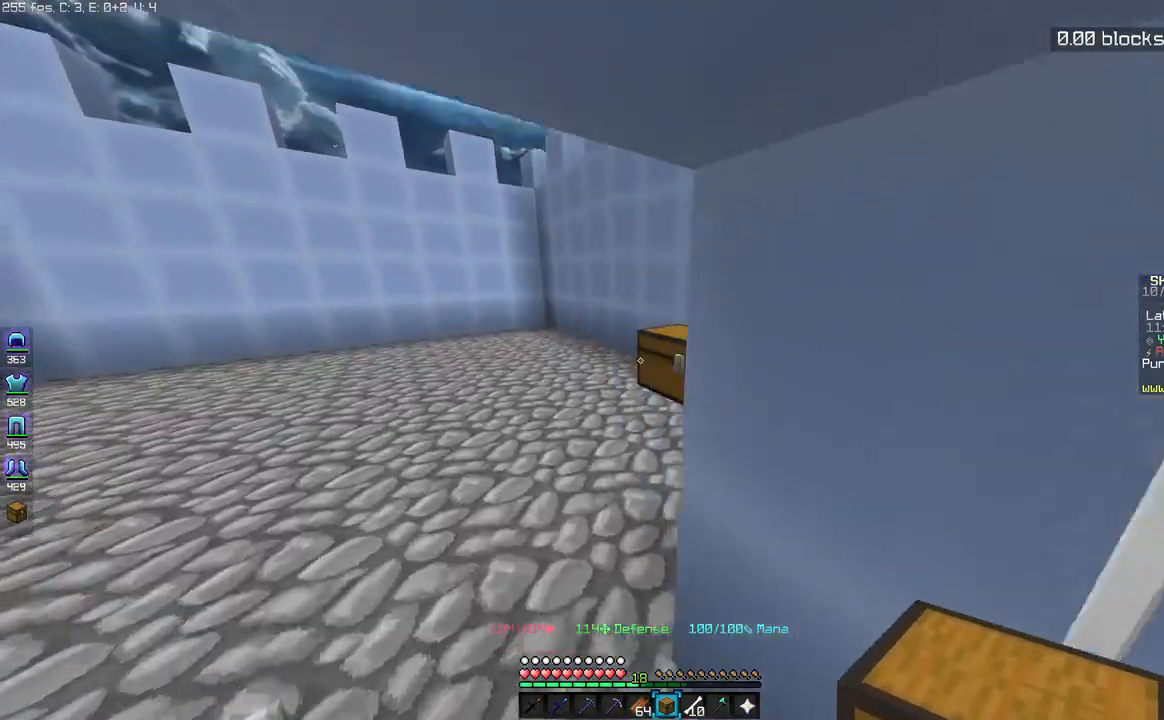
{"keys": ["a"], "mouse": [], "events": [[233, "w", "up"]]}
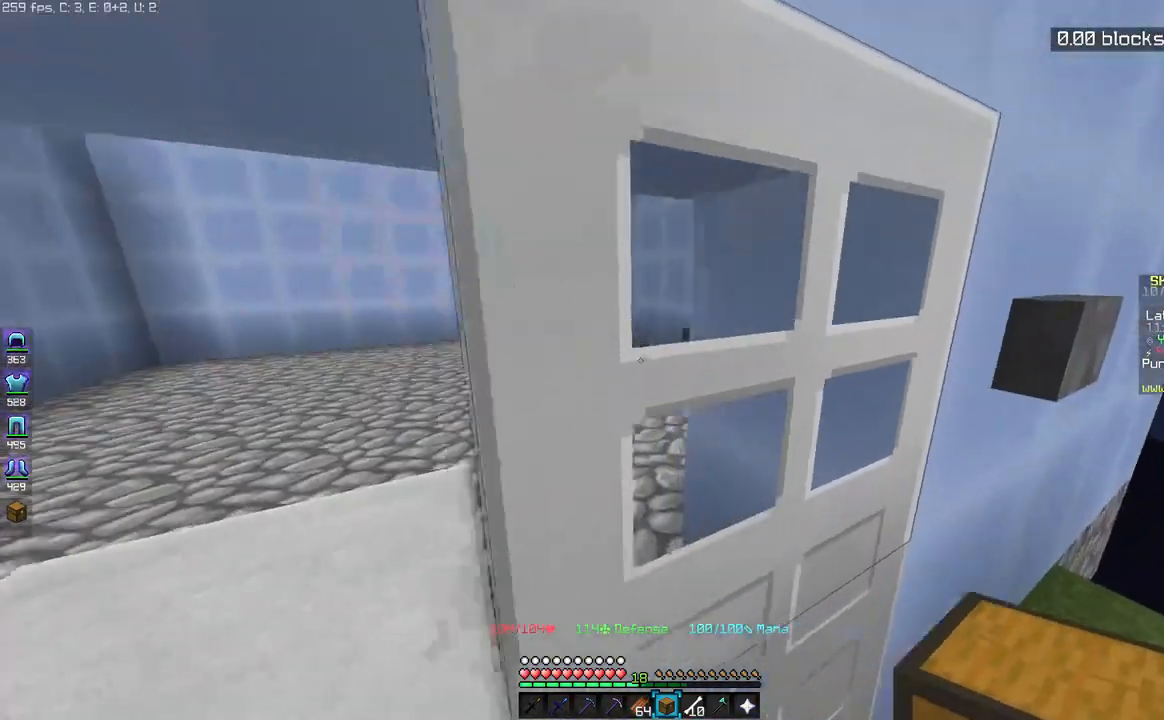
{"keys": ["a", "w"], "mouse": [], "events": [[133, "a", "up"], [267, "d", "down"], [467, "a", "down"], [467, "w", "down"], [483, "d", "up"]]}
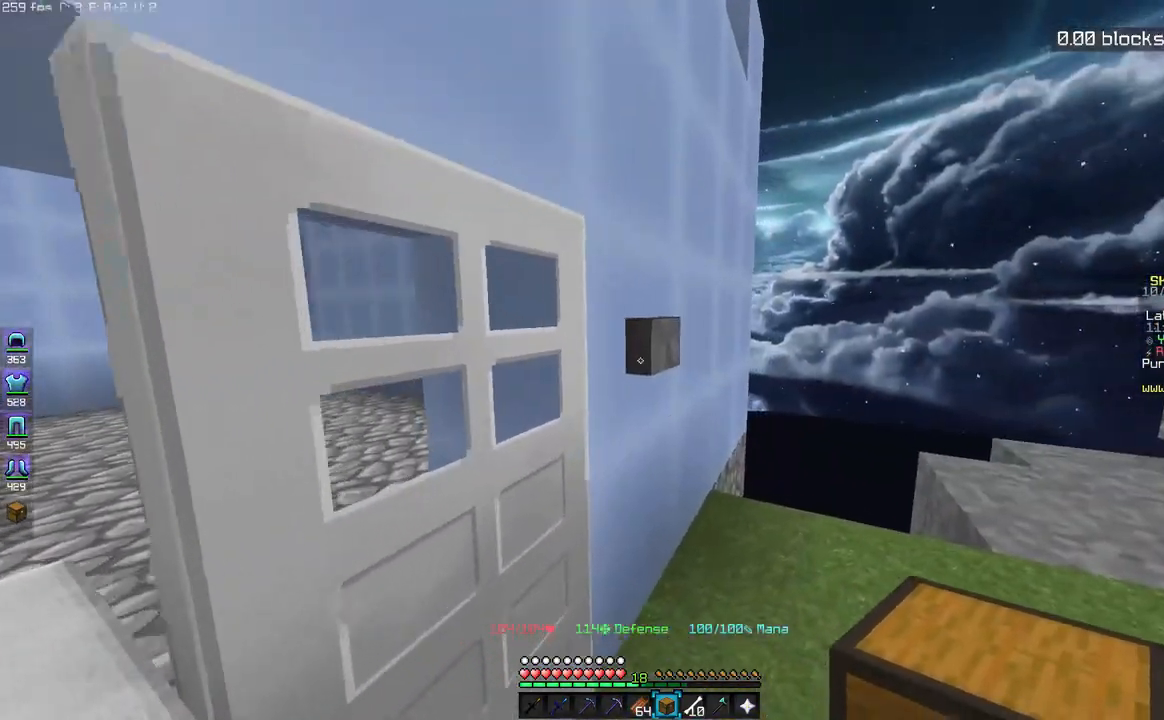
{"keys": ["a"], "mouse": [], "events": [[133, "w", "up"], [233, "a", "up"], [267, "w", "down"], [333, "a", "down"], [500, "w", "up"]]}
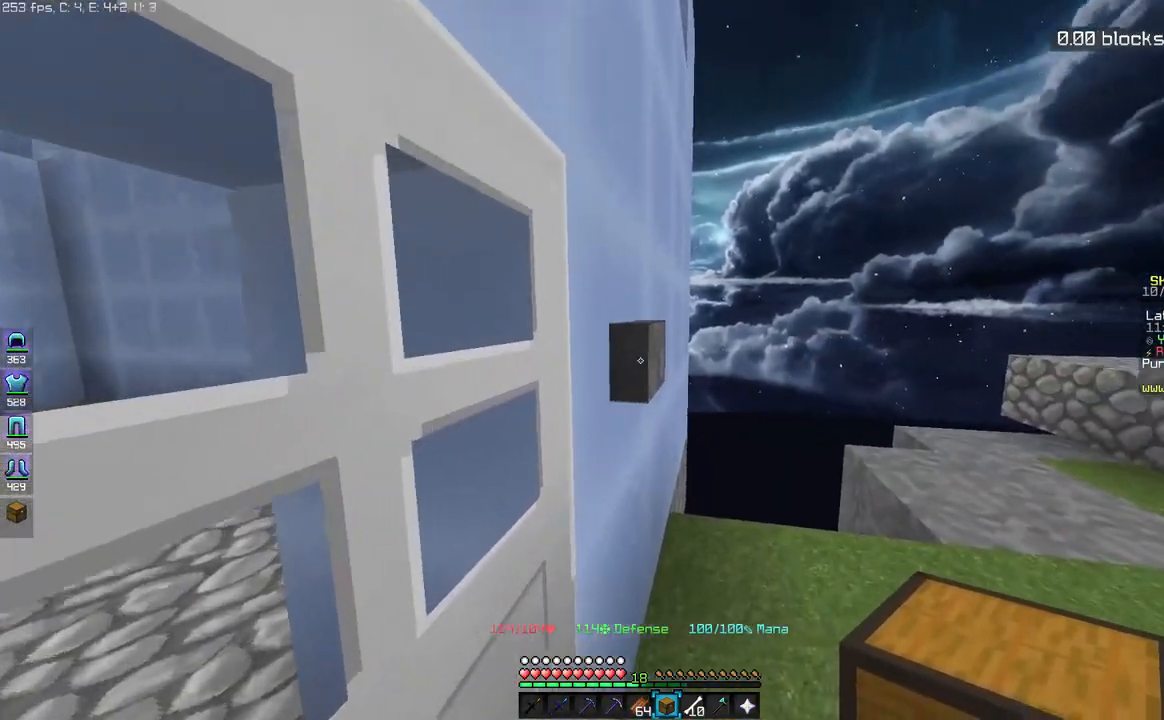
{"keys": [], "mouse": [], "events": [[50, "a", "up"]]}
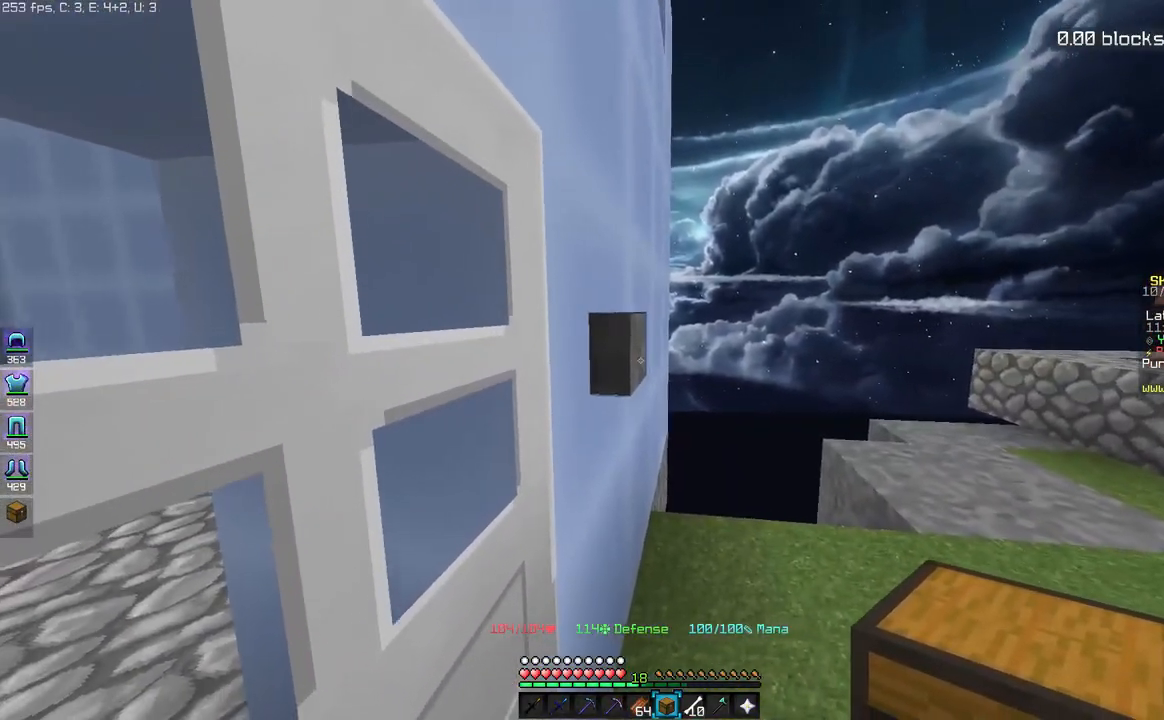
{"keys": ["a", "w"], "mouse": [], "events": [[183, "mouse_right", "down"], [233, "mouse_right", "up"], [267, "w", "down"], [317, "a", "down"]]}
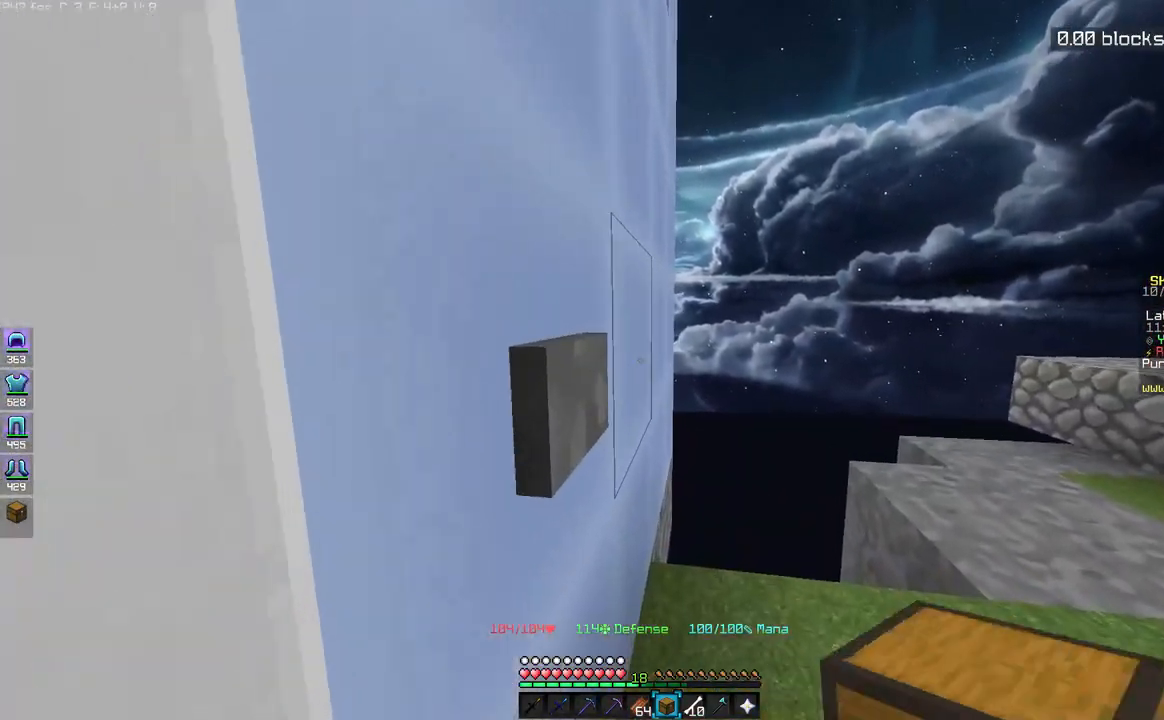
{"keys": ["a"], "mouse": [], "events": [[100, "w", "up"]]}